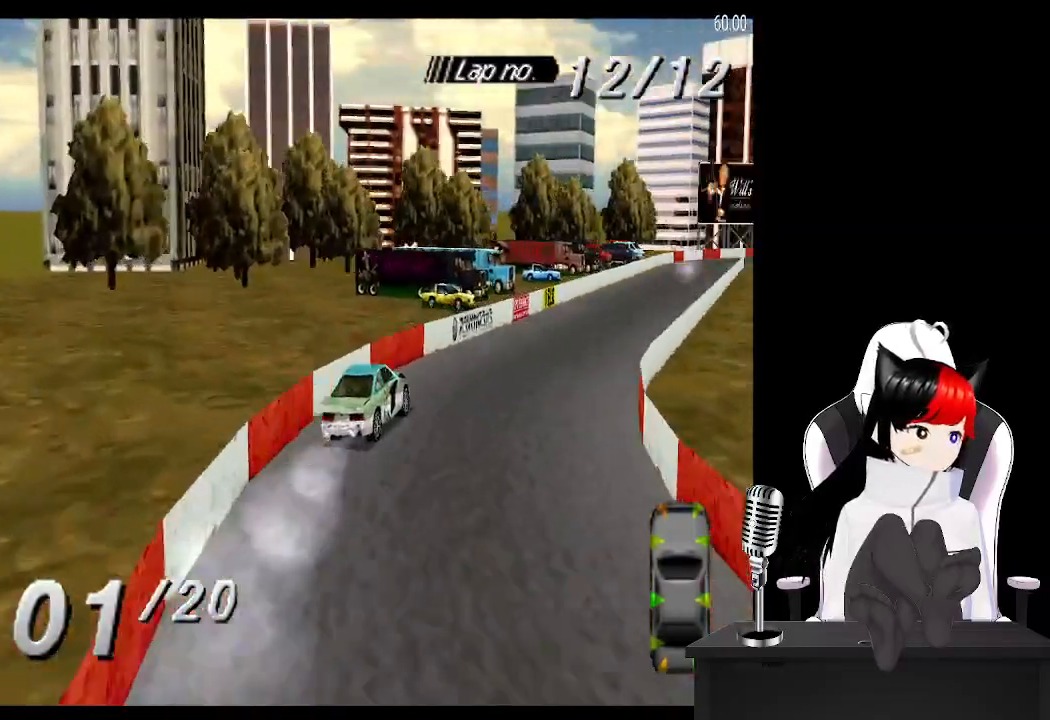
Gameplay with a controller (PlayStation layout); each line is a JSON object with the inputs held at the frame after it. "events" lists button and stick changes between this image and that frame as [ms after this image, input, new state], when the widget could be followed in between. Not read: R3 right_stick.
{"buttons": ["CROSS", "DPAD_LEFT"], "left_stick": "center"}
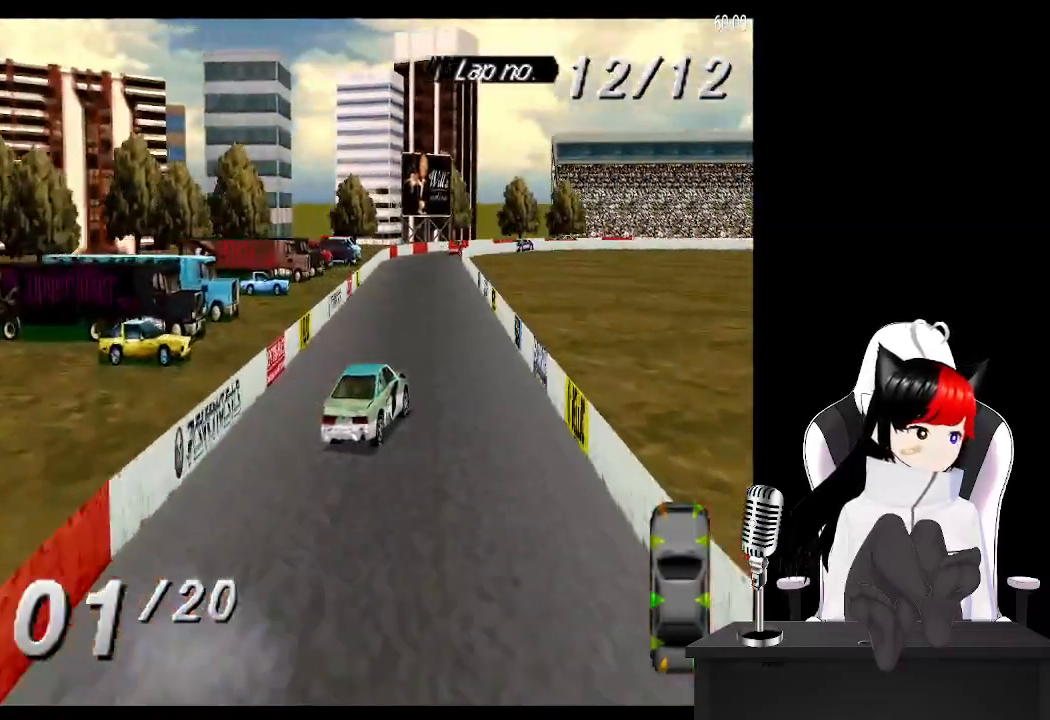
{"buttons": ["CROSS"], "left_stick": "center"}
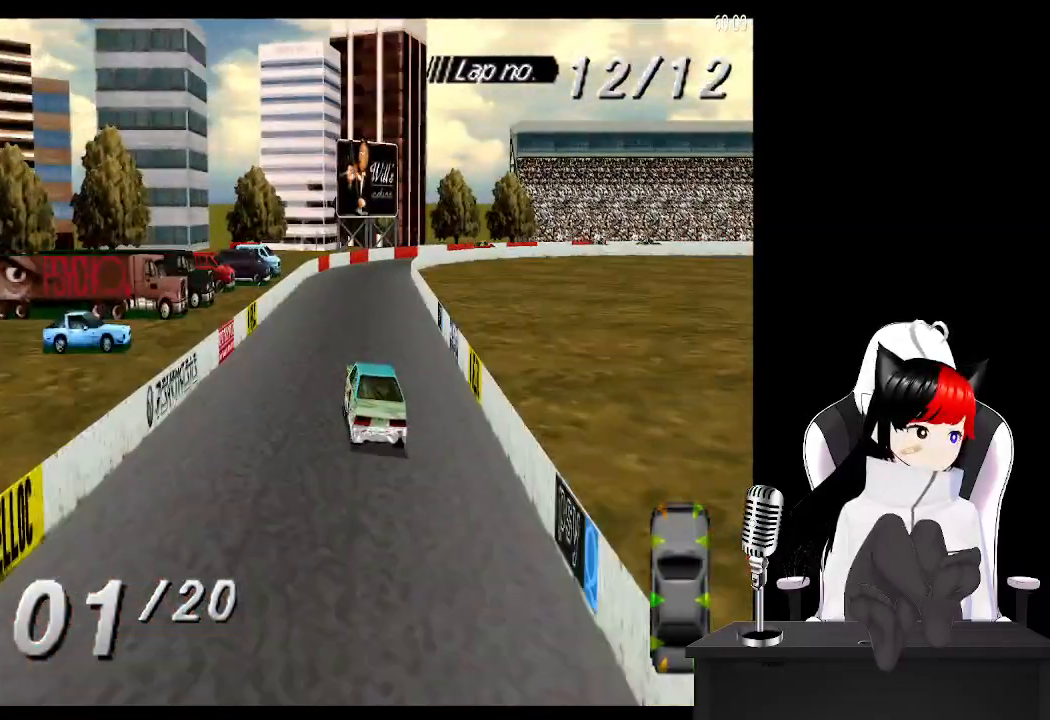
{"buttons": ["CROSS", "DPAD_RIGHT"], "left_stick": "center", "events": [[300, "DPAD_RIGHT", "down"]]}
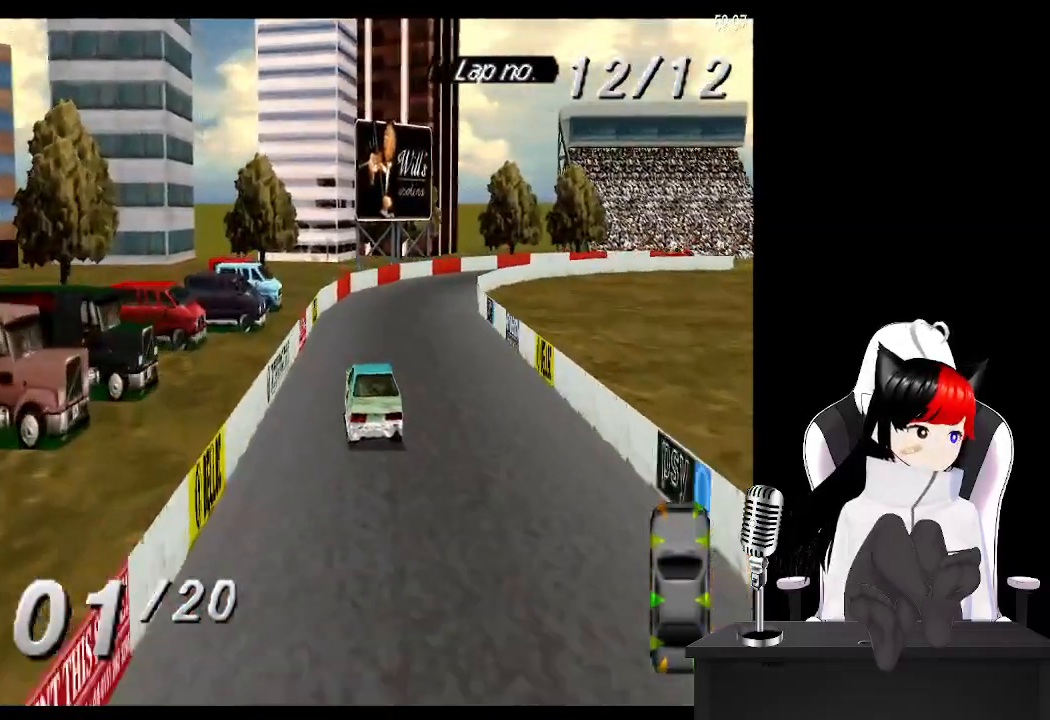
{"buttons": ["CROSS", "DPAD_RIGHT"], "left_stick": "center", "events": []}
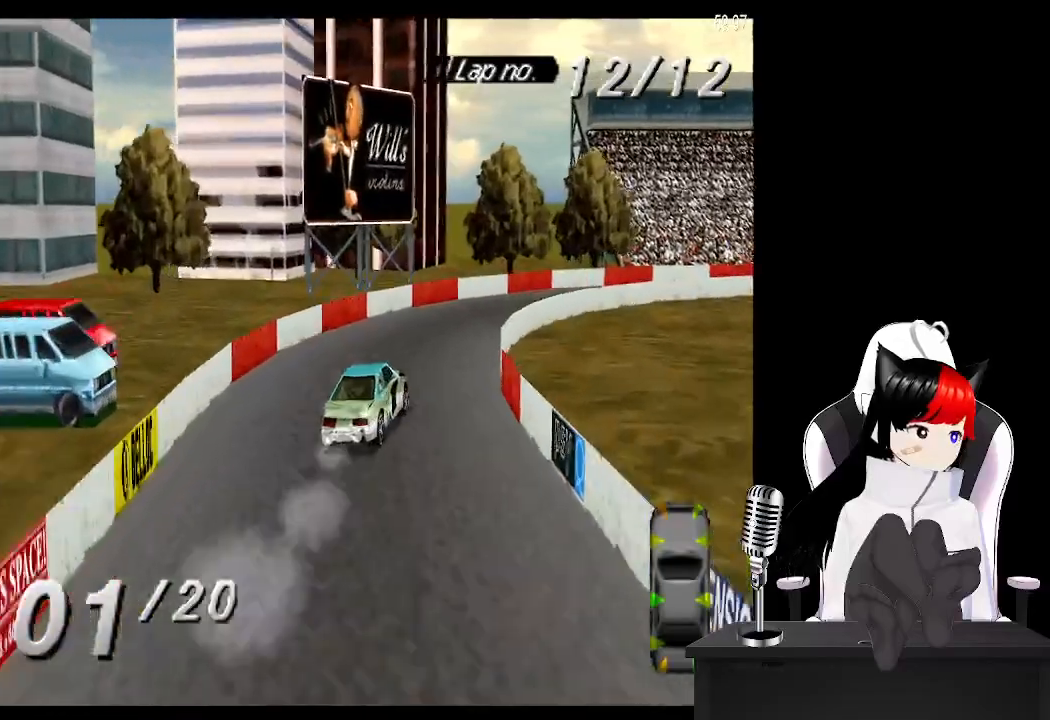
{"buttons": ["DPAD_RIGHT"], "left_stick": "center", "events": [[317, "CROSS", "up"]]}
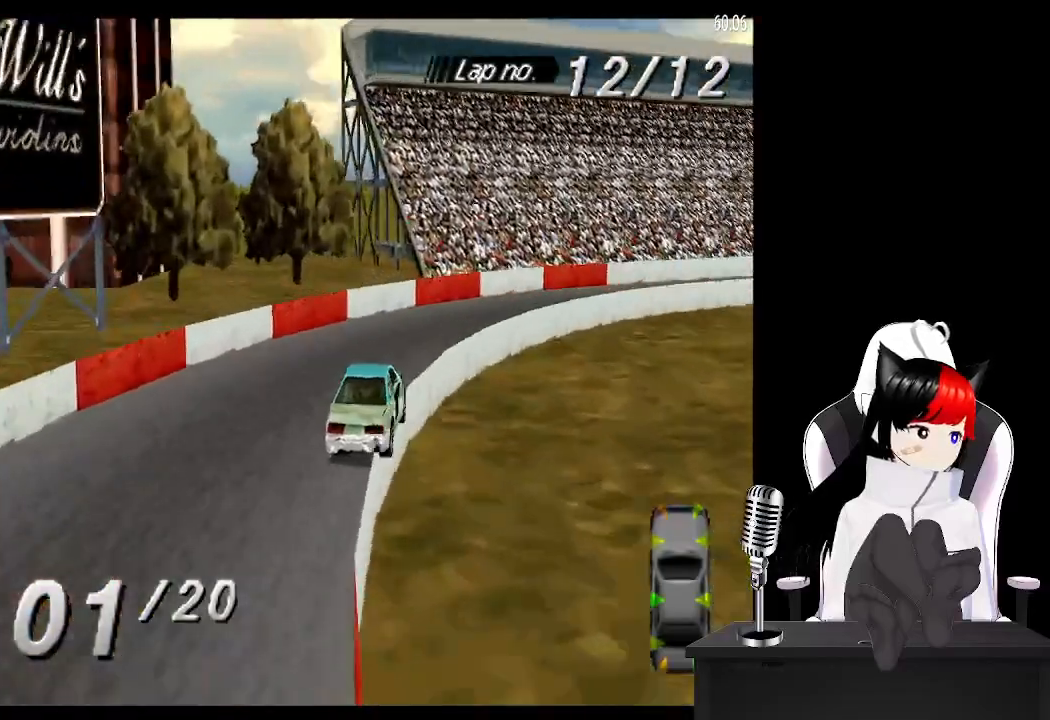
{"buttons": ["CROSS", "DPAD_RIGHT"], "left_stick": "center", "events": [[100, "CROSS", "down"]]}
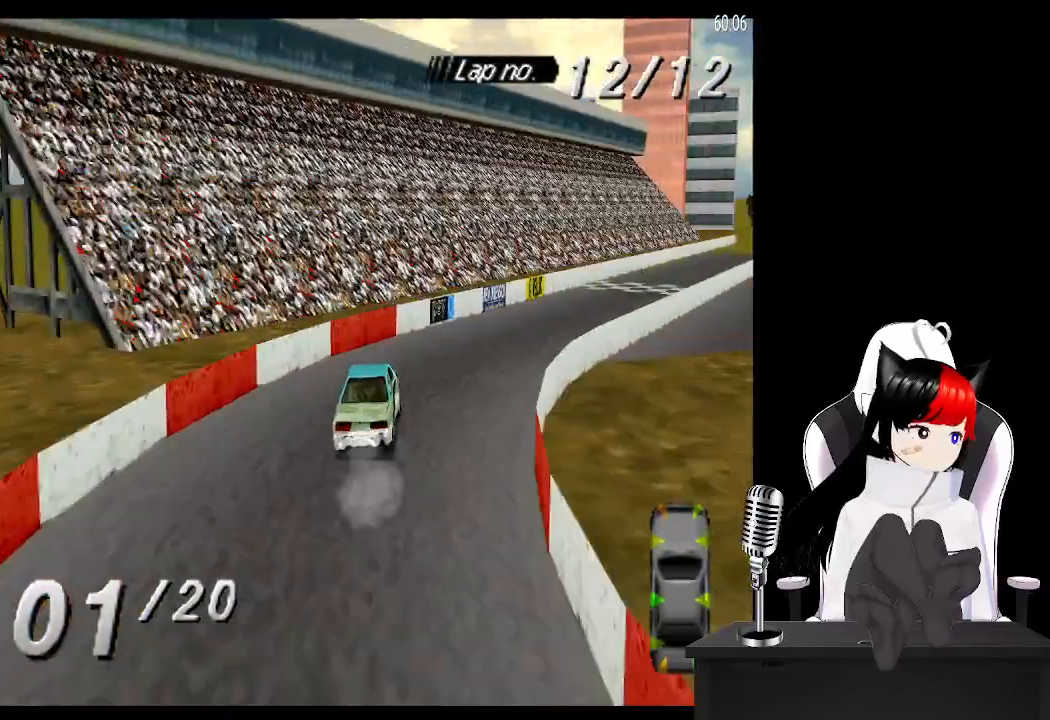
{"buttons": ["CROSS"], "left_stick": "center", "events": [[150, "DPAD_RIGHT", "up"]]}
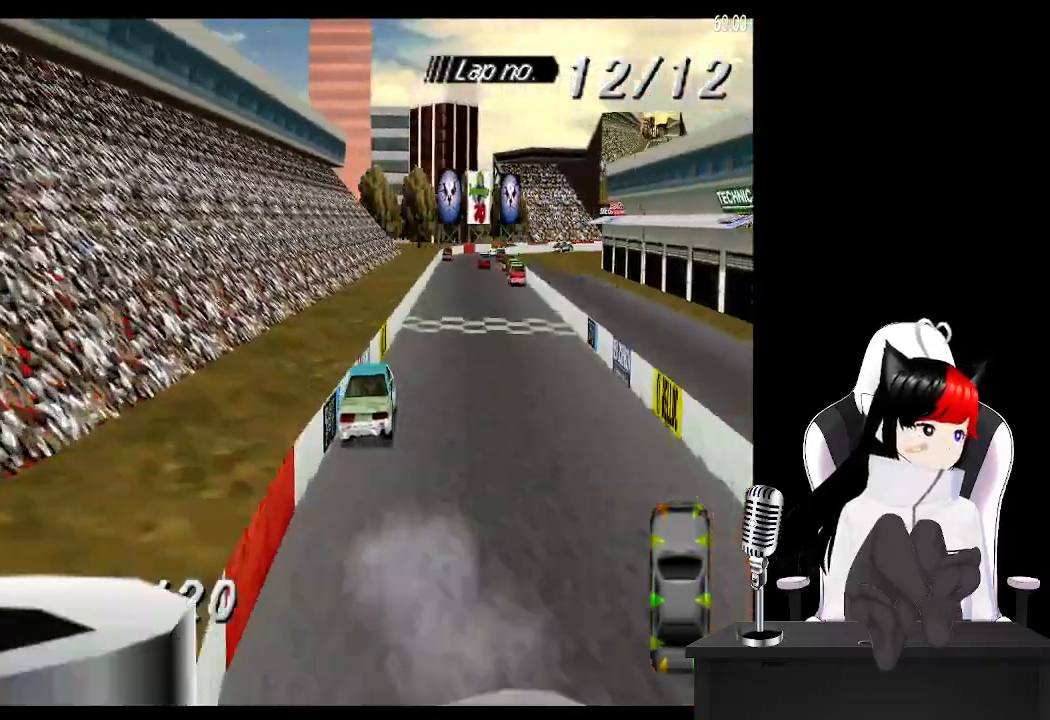
{"buttons": ["CROSS"], "left_stick": "center", "events": [[100, "DPAD_LEFT", "down"], [233, "DPAD_LEFT", "up"]]}
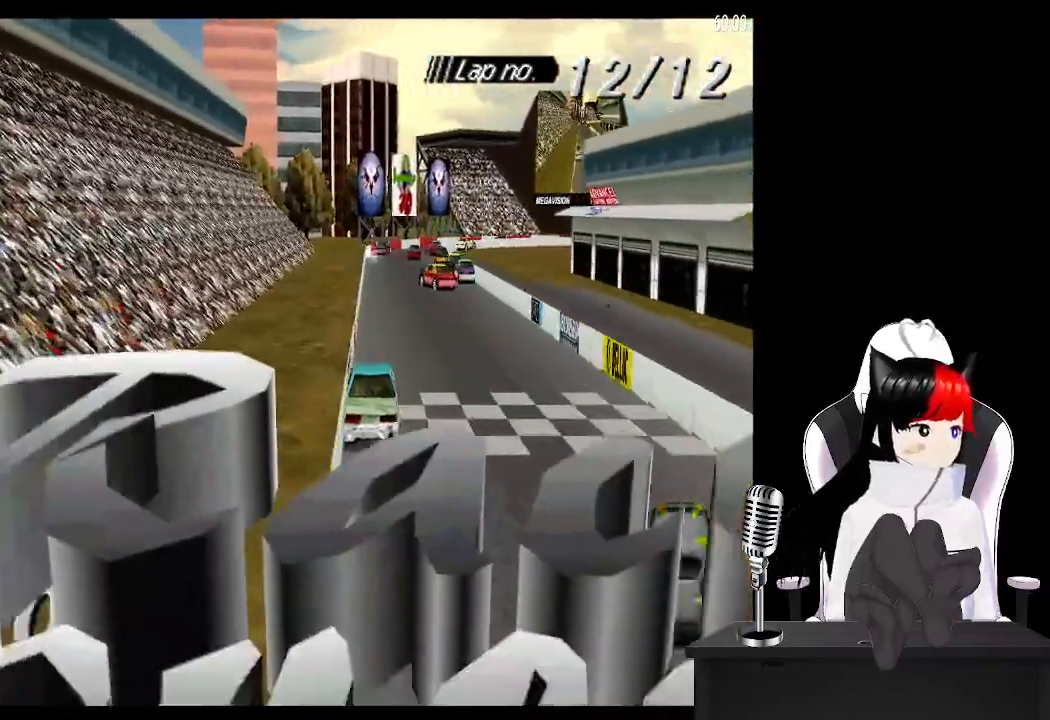
{"buttons": ["SQUARE", "DPAD_RIGHT"], "left_stick": "center", "events": [[400, "CROSS", "up"], [400, "SQUARE", "down"], [500, "DPAD_RIGHT", "down"]]}
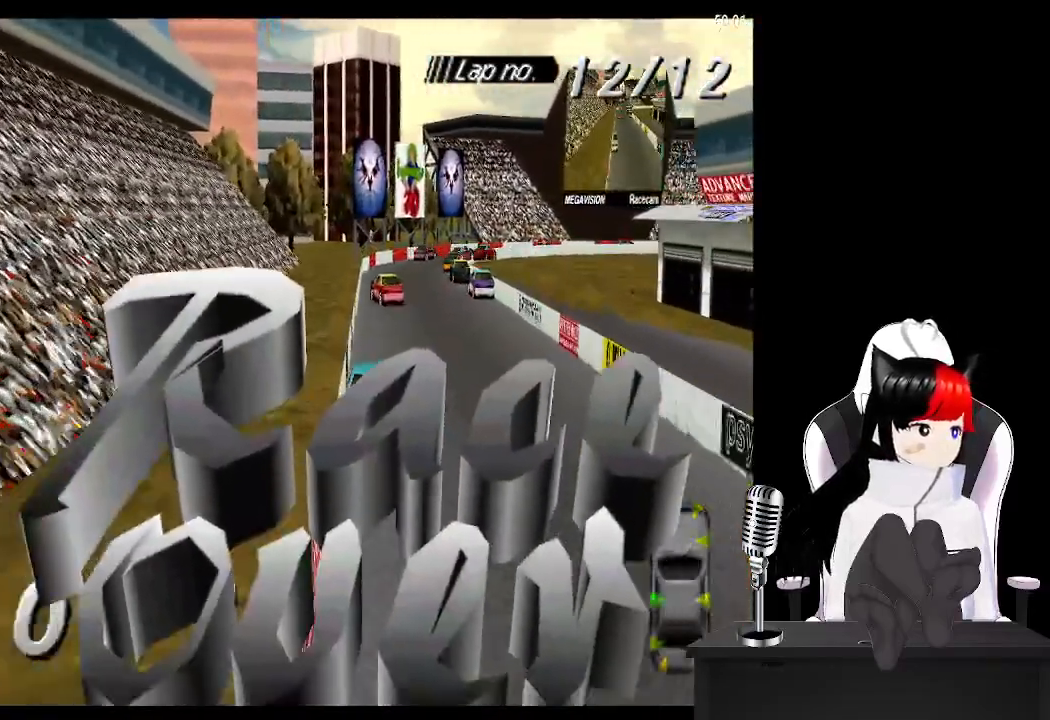
{"buttons": ["SQUARE"], "left_stick": "center", "events": [[483, "DPAD_RIGHT", "up"]]}
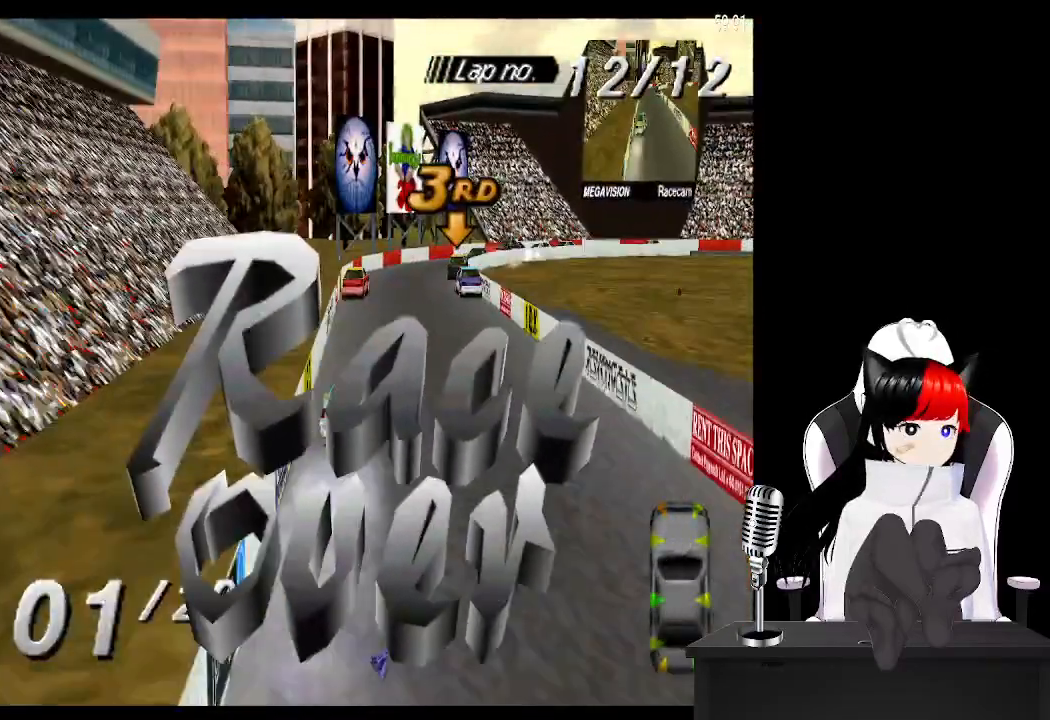
{"buttons": [], "left_stick": "center", "events": [[217, "SQUARE", "up"]]}
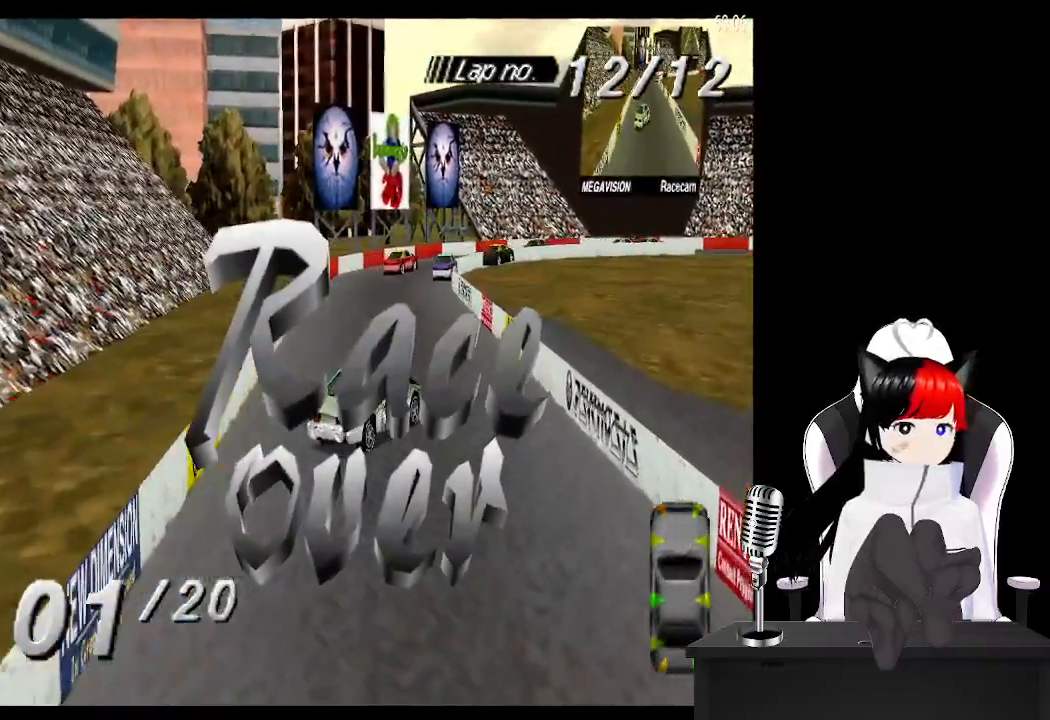
{"buttons": ["CROSS"], "left_stick": "center", "events": [[433, "CROSS", "down"]]}
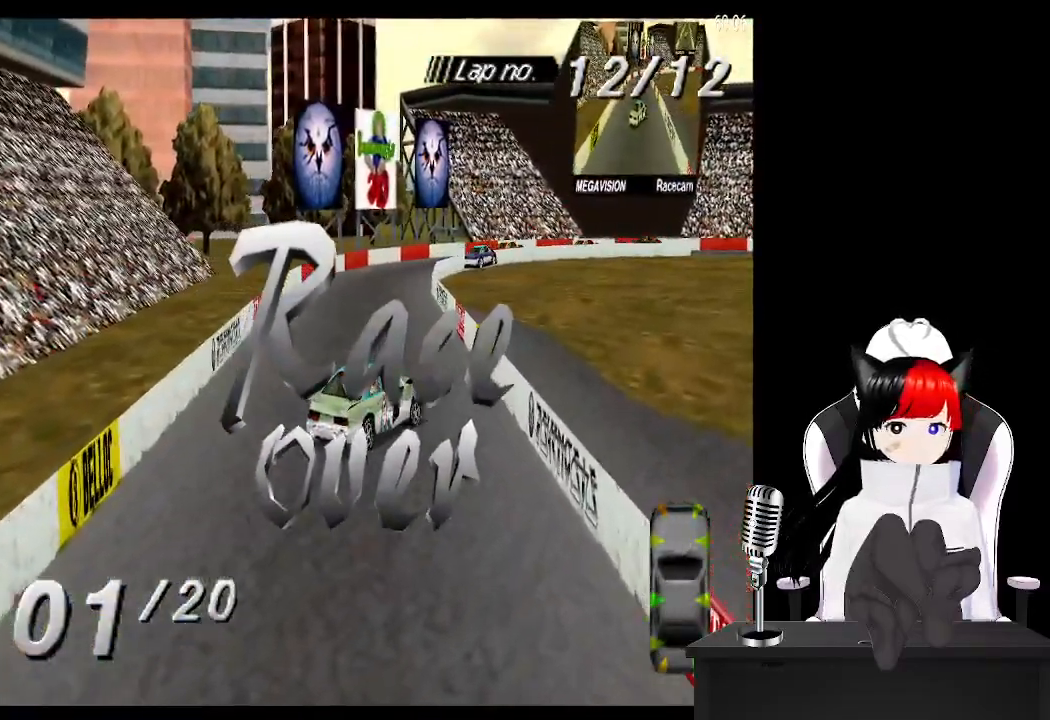
{"buttons": [], "left_stick": "center", "events": [[33, "CROSS", "up"], [100, "CROSS", "down"], [200, "CROSS", "up"], [250, "CROSS", "down"], [350, "CROSS", "up"], [417, "CROSS", "down"], [500, "CROSS", "up"]]}
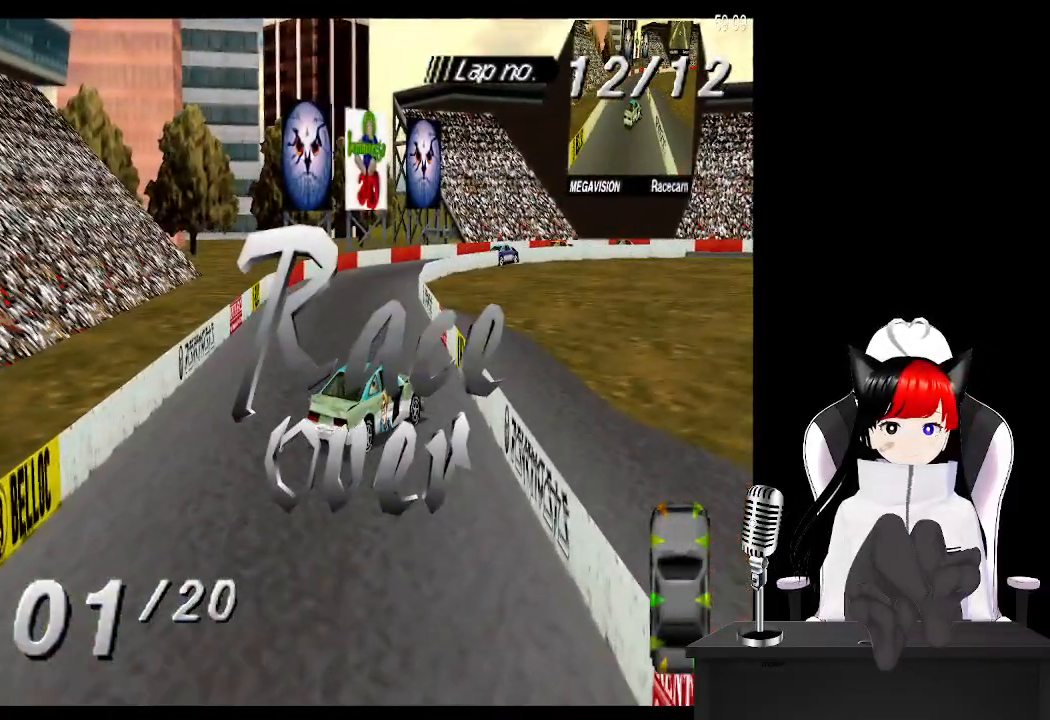
{"buttons": [], "left_stick": "center", "events": [[67, "CROSS", "down"], [167, "CROSS", "up"], [233, "CROSS", "down"], [333, "CROSS", "up"], [383, "CROSS", "down"], [500, "CROSS", "up"]]}
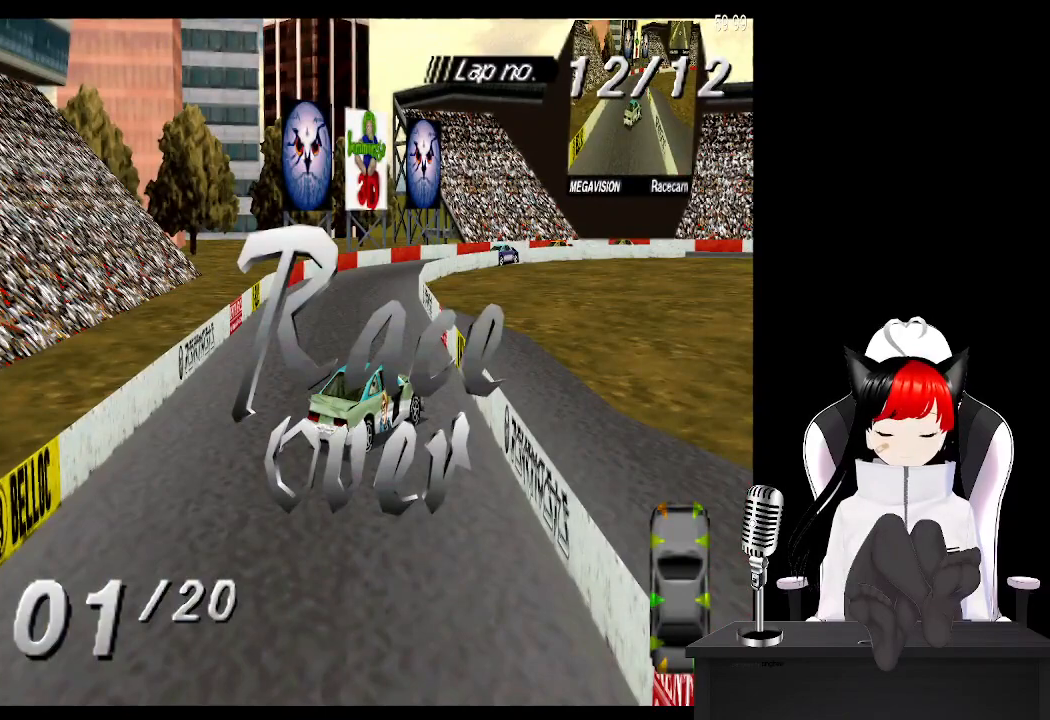
{"buttons": [], "left_stick": "center", "events": [[50, "CROSS", "down"], [150, "CROSS", "up"], [217, "CROSS", "down"], [317, "CROSS", "up"], [383, "CROSS", "down"], [483, "CROSS", "up"]]}
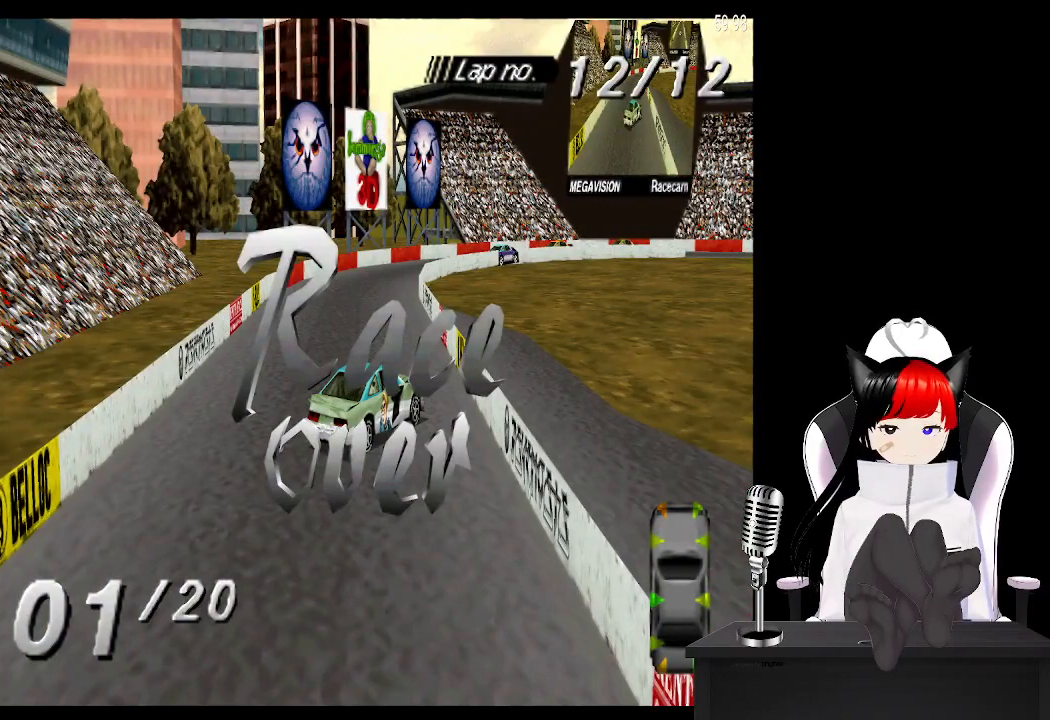
{"buttons": ["CROSS"], "left_stick": "center", "events": [[50, "CROSS", "down"], [117, "CROSS", "up"], [200, "CROSS", "down"], [267, "CROSS", "up"], [333, "CROSS", "down"], [417, "CROSS", "up"], [500, "CROSS", "down"]]}
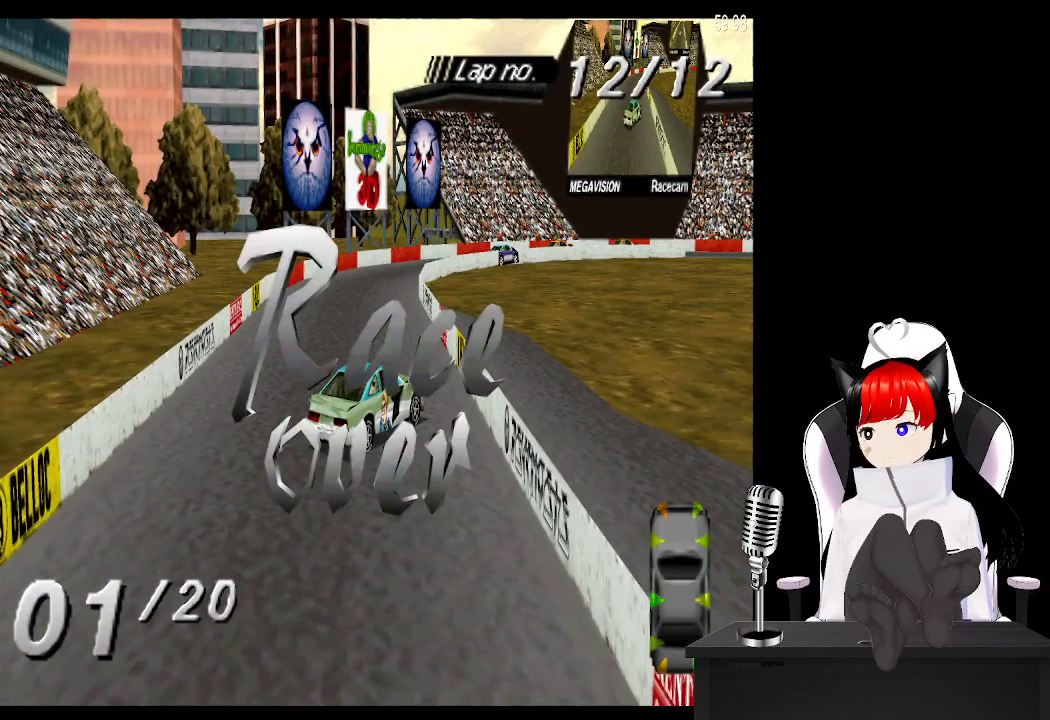
{"buttons": ["CROSS"], "left_stick": "center", "events": [[83, "CROSS", "up"], [167, "CROSS", "down"], [250, "CROSS", "up"], [333, "CROSS", "down"], [400, "CROSS", "up"], [483, "CROSS", "down"]]}
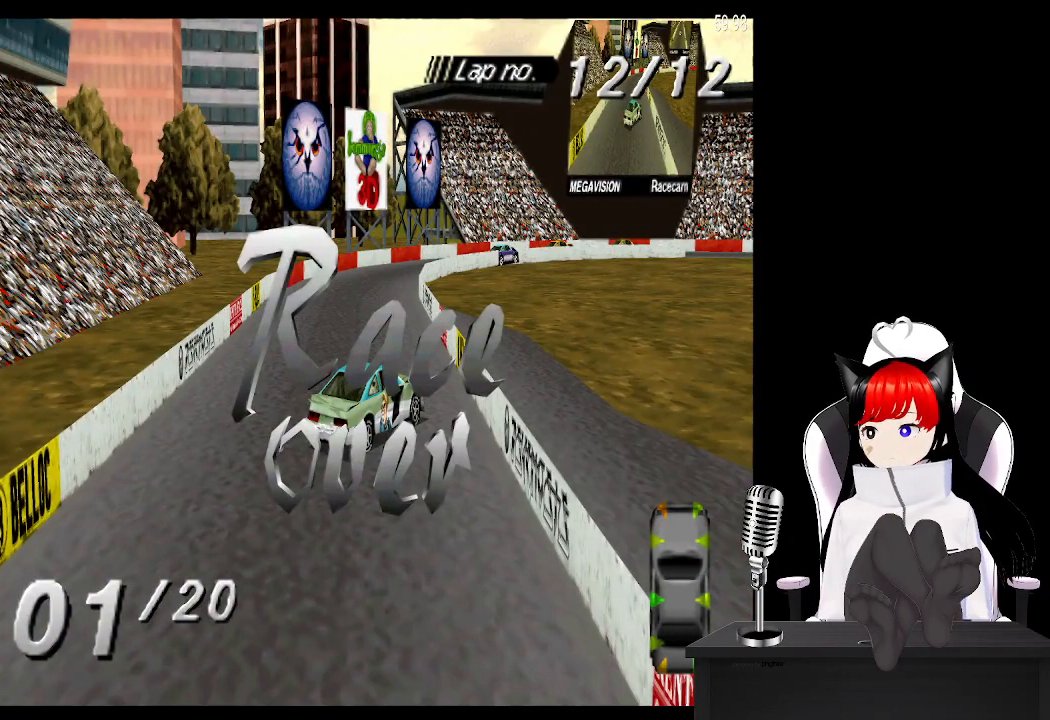
{"buttons": ["CROSS"], "left_stick": "center", "events": [[67, "CROSS", "up"], [150, "CROSS", "down"], [233, "CROSS", "up"], [317, "CROSS", "down"], [383, "CROSS", "up"], [467, "CROSS", "down"]]}
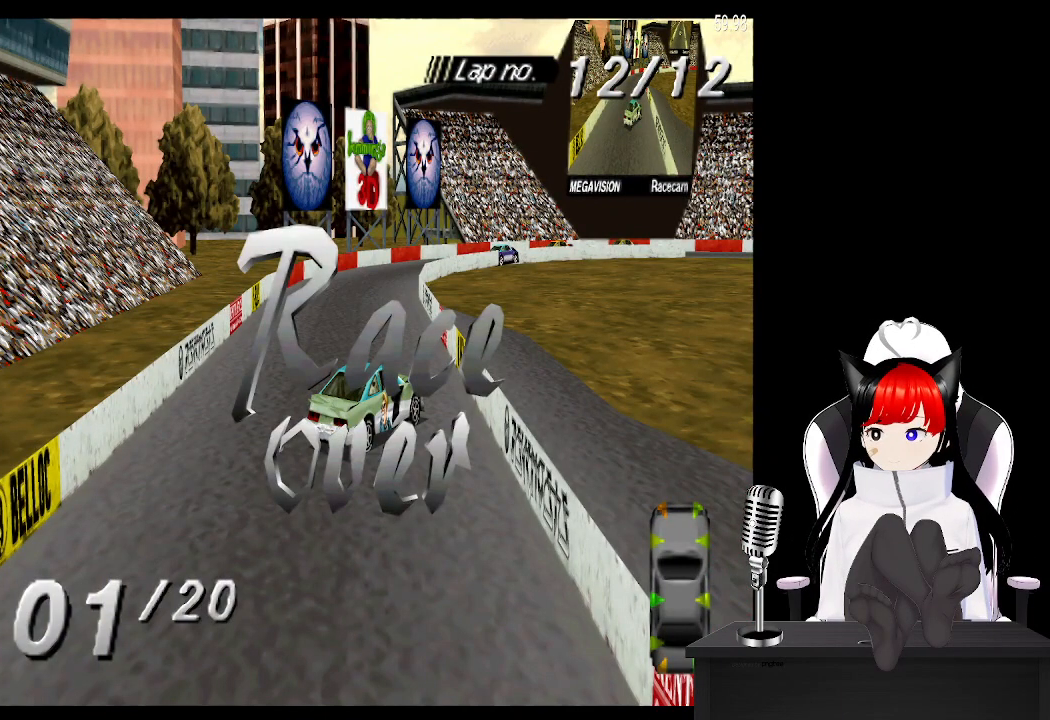
{"buttons": ["CROSS"], "left_stick": "center", "events": [[33, "CROSS", "up"], [133, "CROSS", "down"], [200, "CROSS", "up"], [283, "CROSS", "down"], [367, "CROSS", "up"], [450, "CROSS", "down"]]}
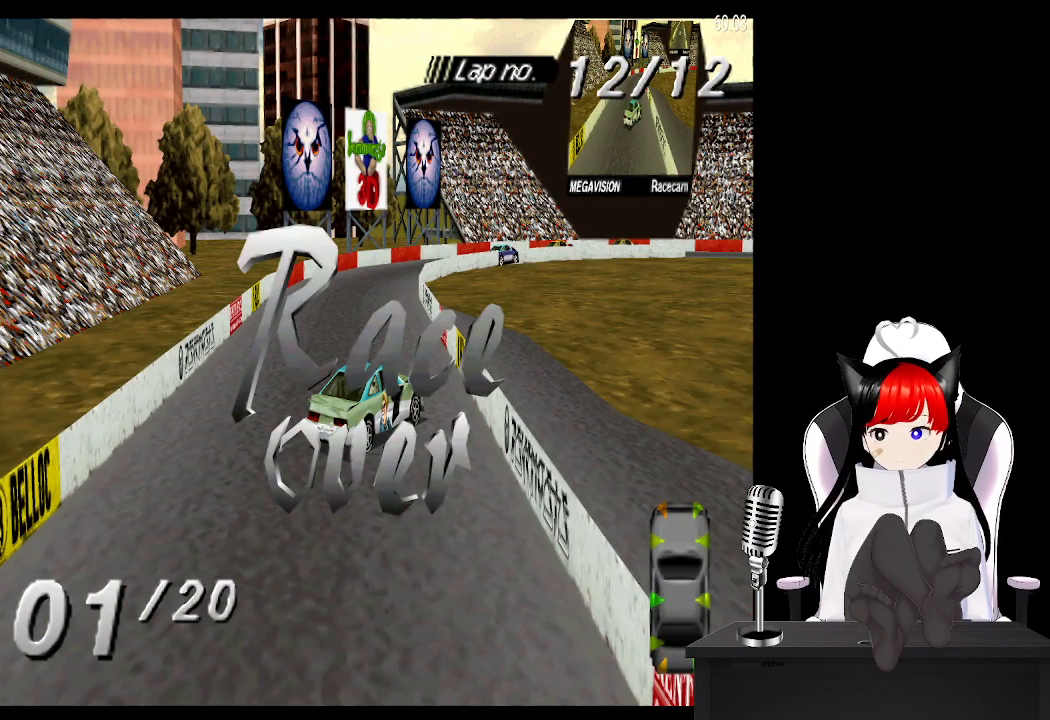
{"buttons": ["CROSS"], "left_stick": "center", "events": [[50, "CROSS", "up"], [133, "CROSS", "down"], [217, "CROSS", "up"], [300, "CROSS", "down"], [367, "CROSS", "up"], [467, "CROSS", "down"]]}
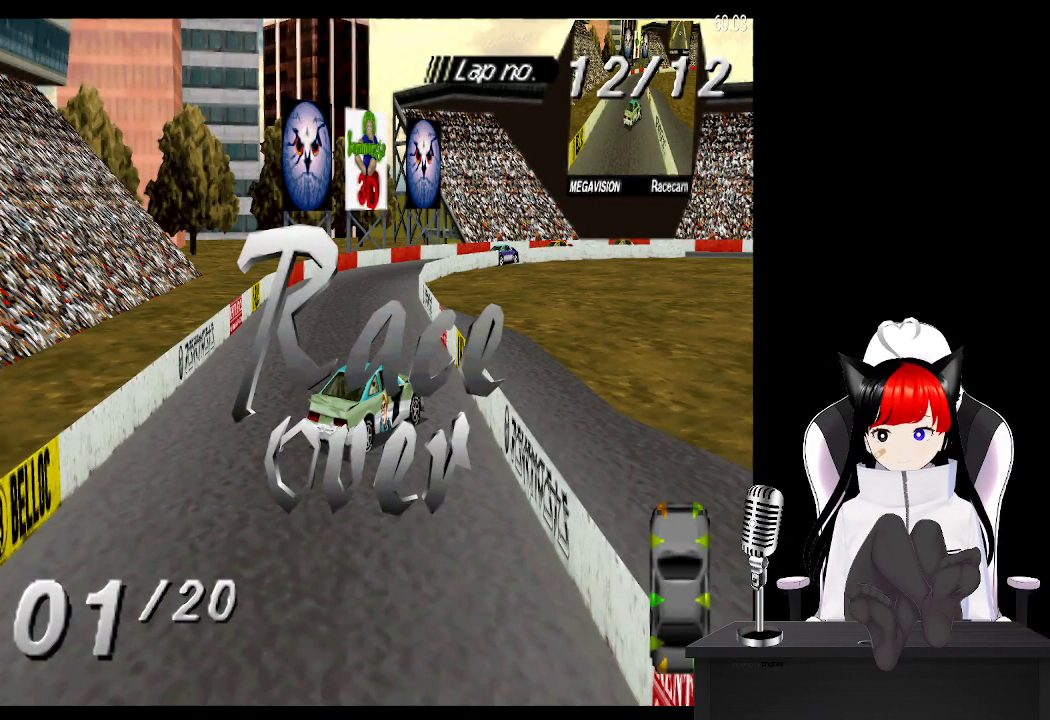
{"buttons": ["CROSS"], "left_stick": "center", "events": [[33, "CROSS", "up"], [133, "CROSS", "down"], [200, "CROSS", "up"], [283, "CROSS", "down"], [367, "CROSS", "up"], [467, "CROSS", "down"]]}
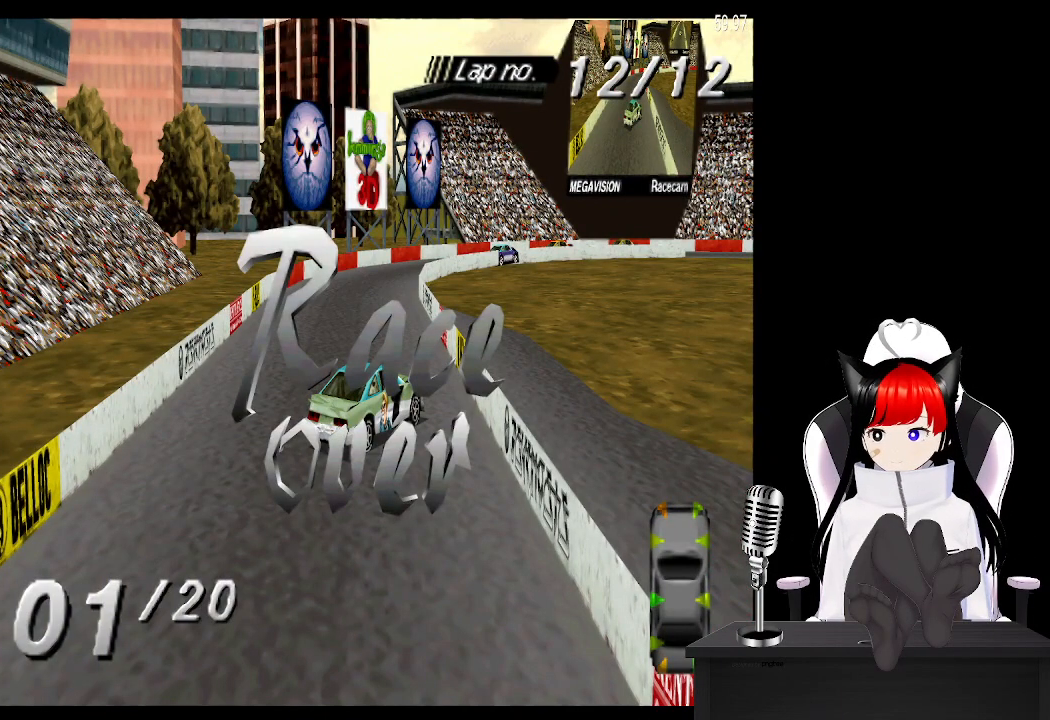
{"buttons": ["CROSS"], "left_stick": "center", "events": [[50, "CROSS", "up"], [150, "CROSS", "down"], [200, "CROSS", "up"], [317, "CROSS", "down"], [400, "CROSS", "up"], [483, "CROSS", "down"]]}
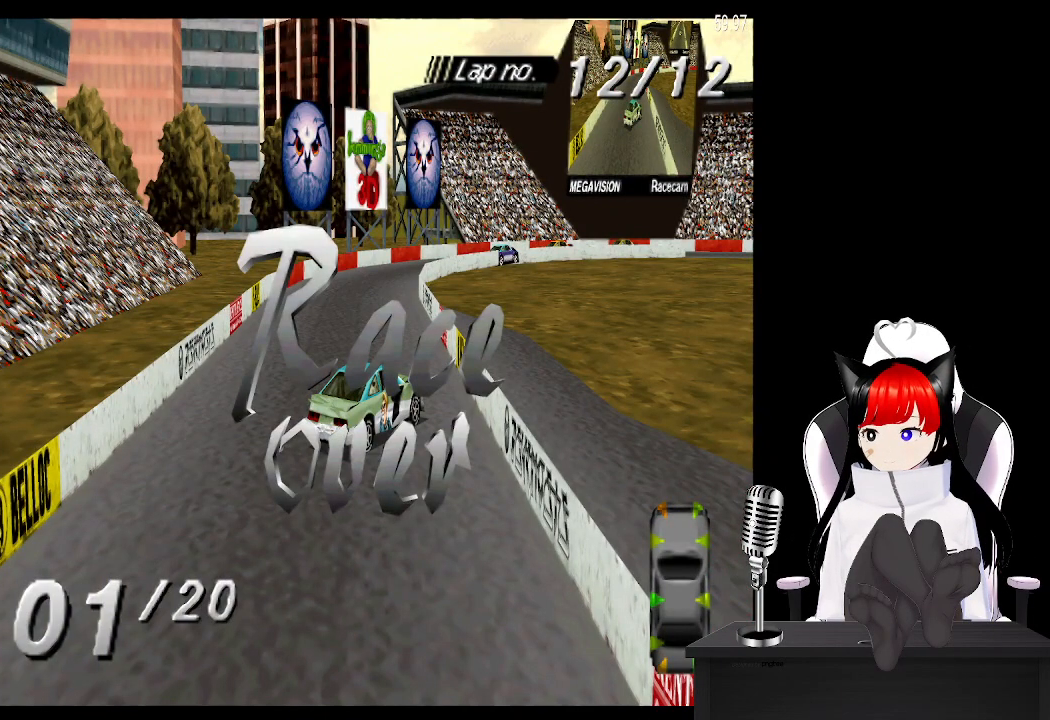
{"buttons": ["CROSS"], "left_stick": "center", "events": [[67, "CROSS", "up"], [150, "CROSS", "down"], [233, "CROSS", "up"], [317, "CROSS", "down"], [400, "CROSS", "up"], [483, "CROSS", "down"]]}
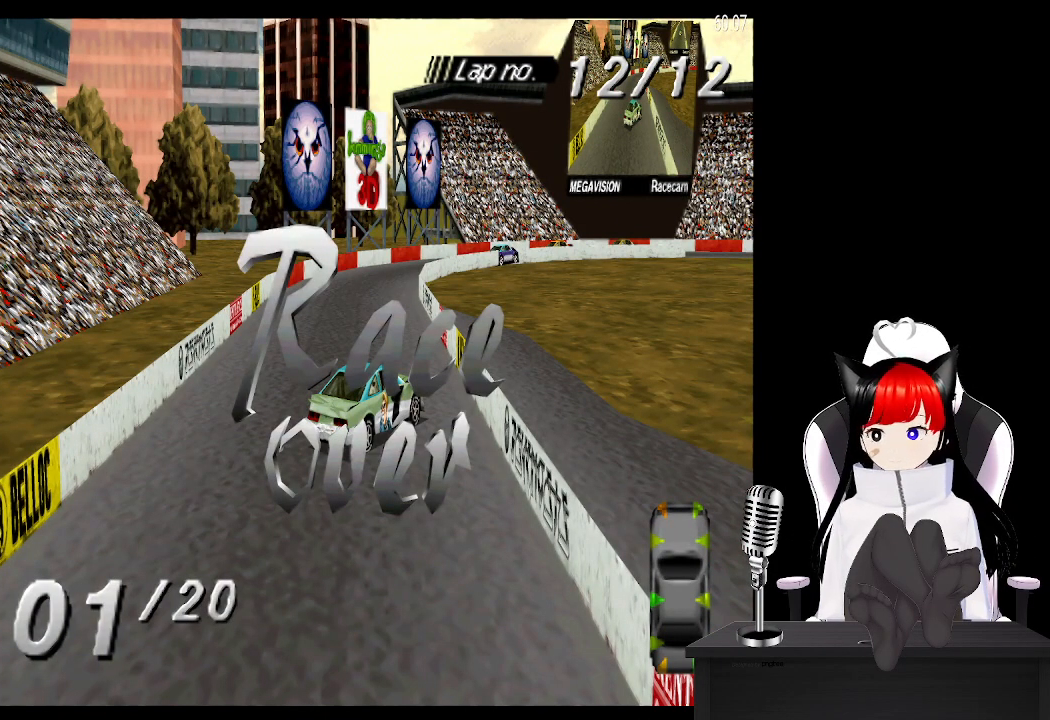
{"buttons": ["CROSS"], "left_stick": "center", "events": [[83, "CROSS", "up"], [150, "CROSS", "down"], [250, "CROSS", "up"], [333, "CROSS", "down"], [417, "CROSS", "up"], [500, "CROSS", "down"]]}
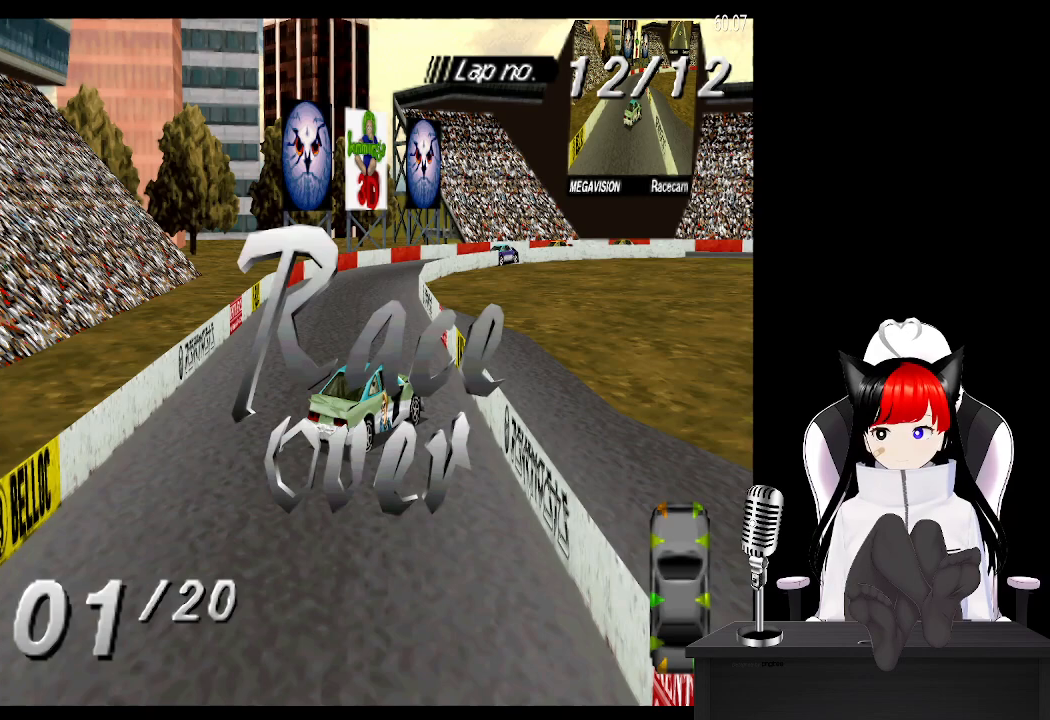
{"buttons": ["CROSS"], "left_stick": "center", "events": [[100, "CROSS", "up"], [167, "CROSS", "down"], [267, "CROSS", "up"], [350, "CROSS", "down"], [433, "CROSS", "up"], [500, "CROSS", "down"]]}
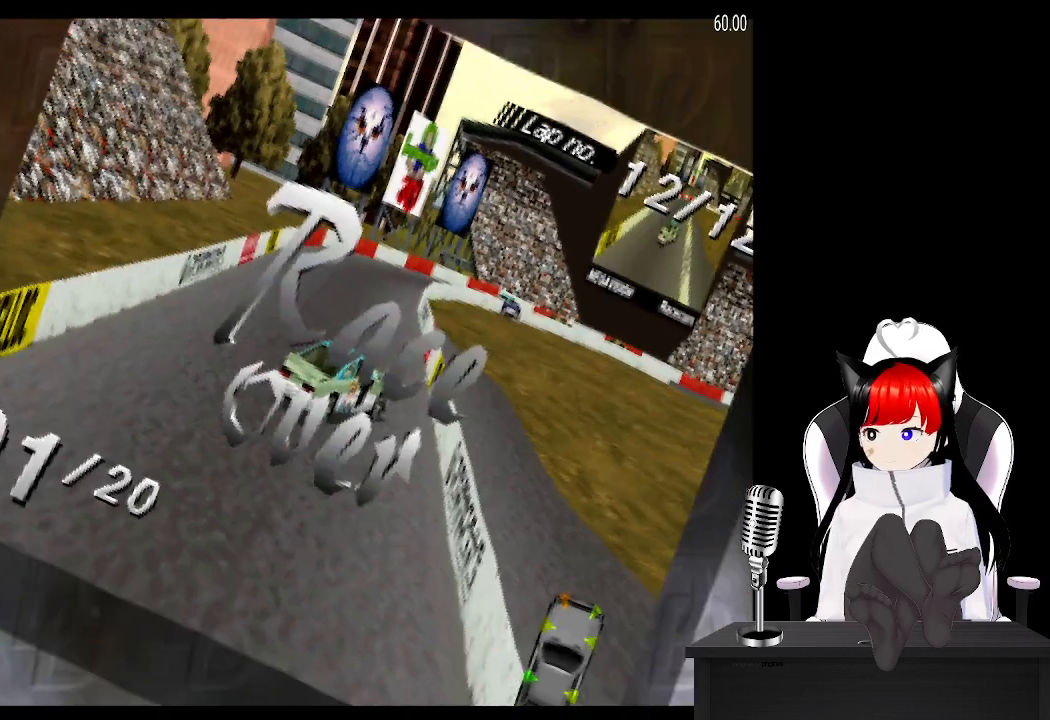
{"buttons": [], "left_stick": "center", "events": [[117, "CROSS", "up"], [200, "CROSS", "down"], [283, "CROSS", "up"]]}